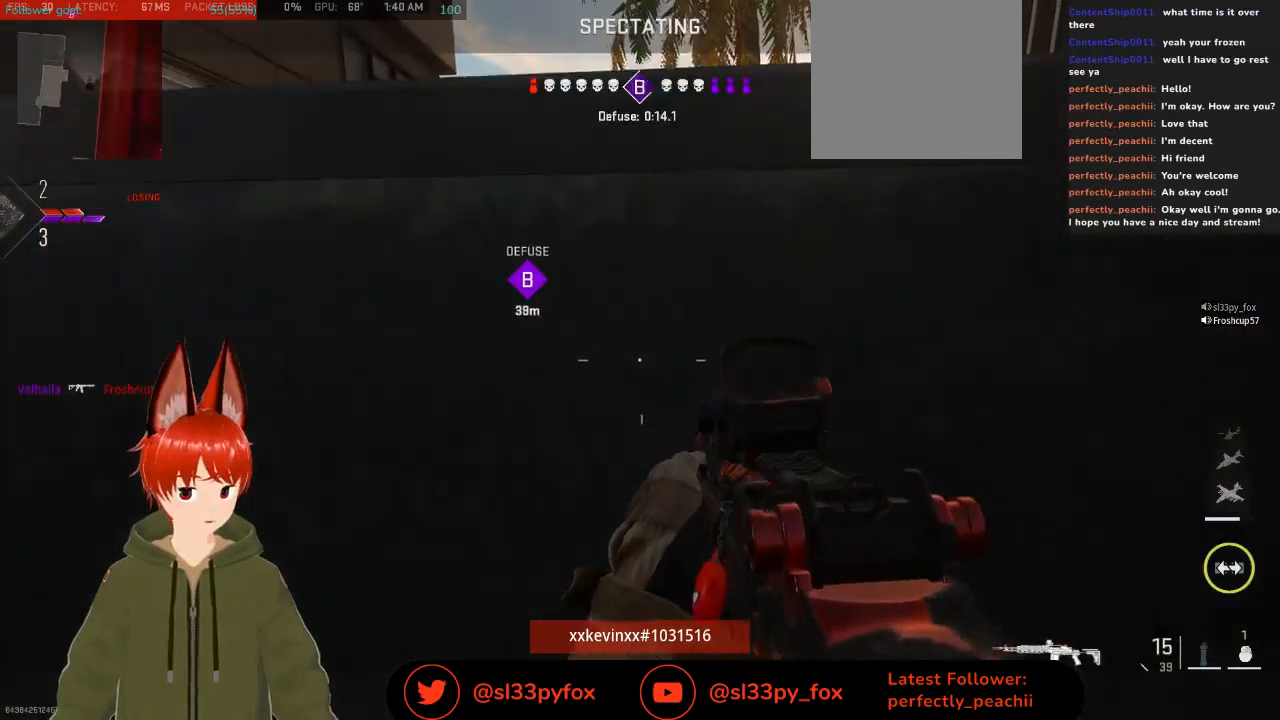
Gameplay with a controller (Xbox layout); each line is a JSON object with the inputs held at the frame after it. "events" lists button and stick changes between this image and that frame as [ms after this image, input, new state], when the widget could be followed in between.
{"buttons": [], "left_stick": "center", "right_stick": "center", "events": [[233, "SELECT", "down"], [333, "SELECT", "up"]]}
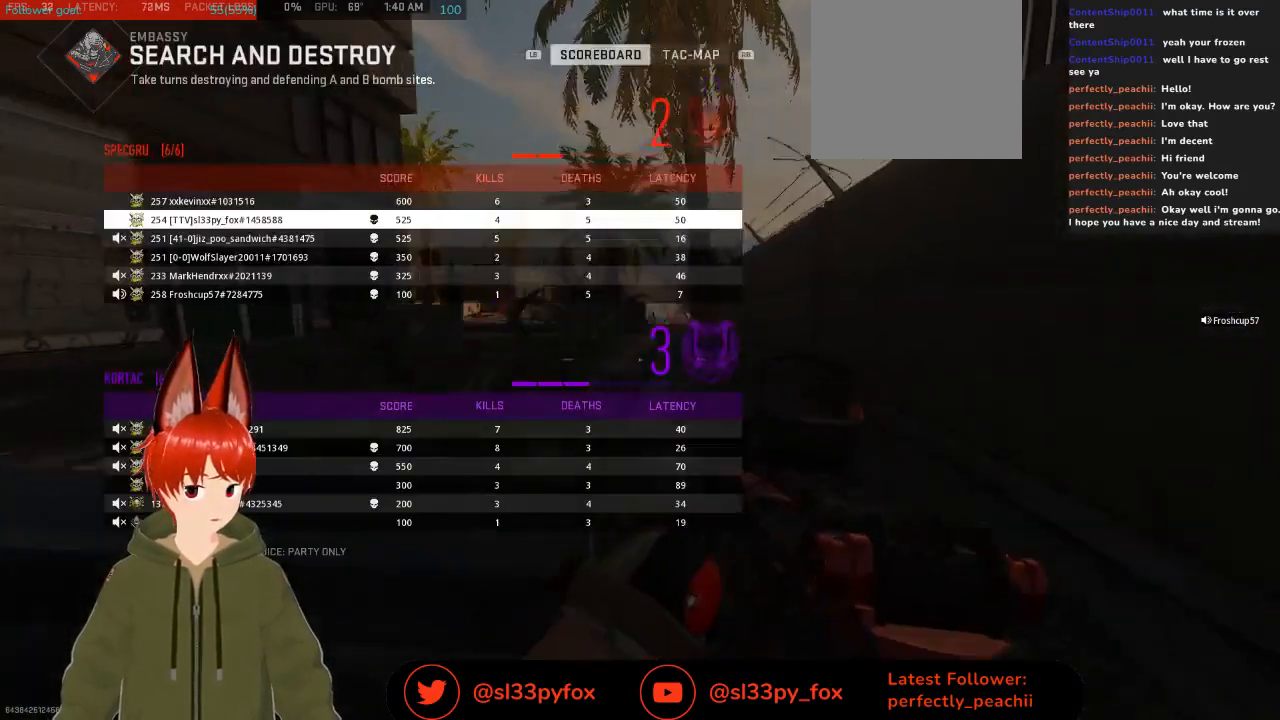
{"buttons": [], "left_stick": "center", "right_stick": "center", "events": [[400, "DPAD_DOWN", "down"], [467, "DPAD_DOWN", "up"]]}
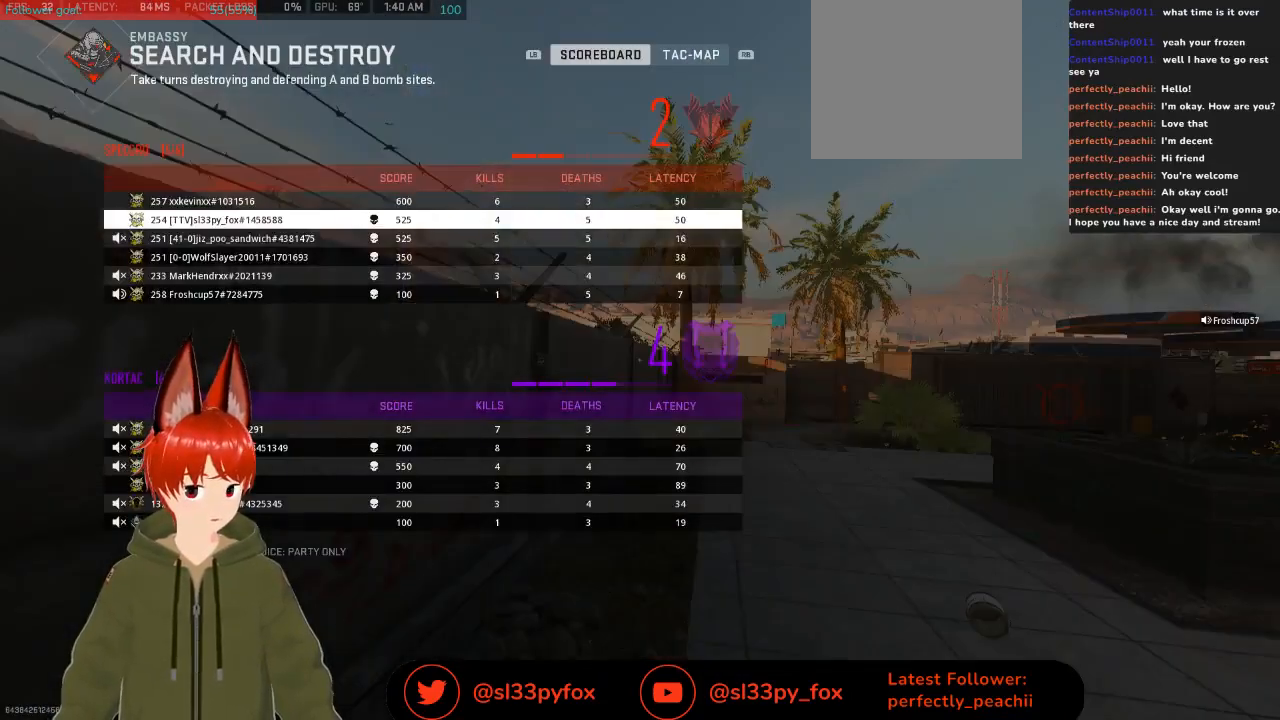
{"buttons": ["DPAD_UP"], "left_stick": "center", "right_stick": "center", "events": [[67, "DPAD_UP", "down"], [133, "DPAD_UP", "up"], [500, "DPAD_UP", "down"]]}
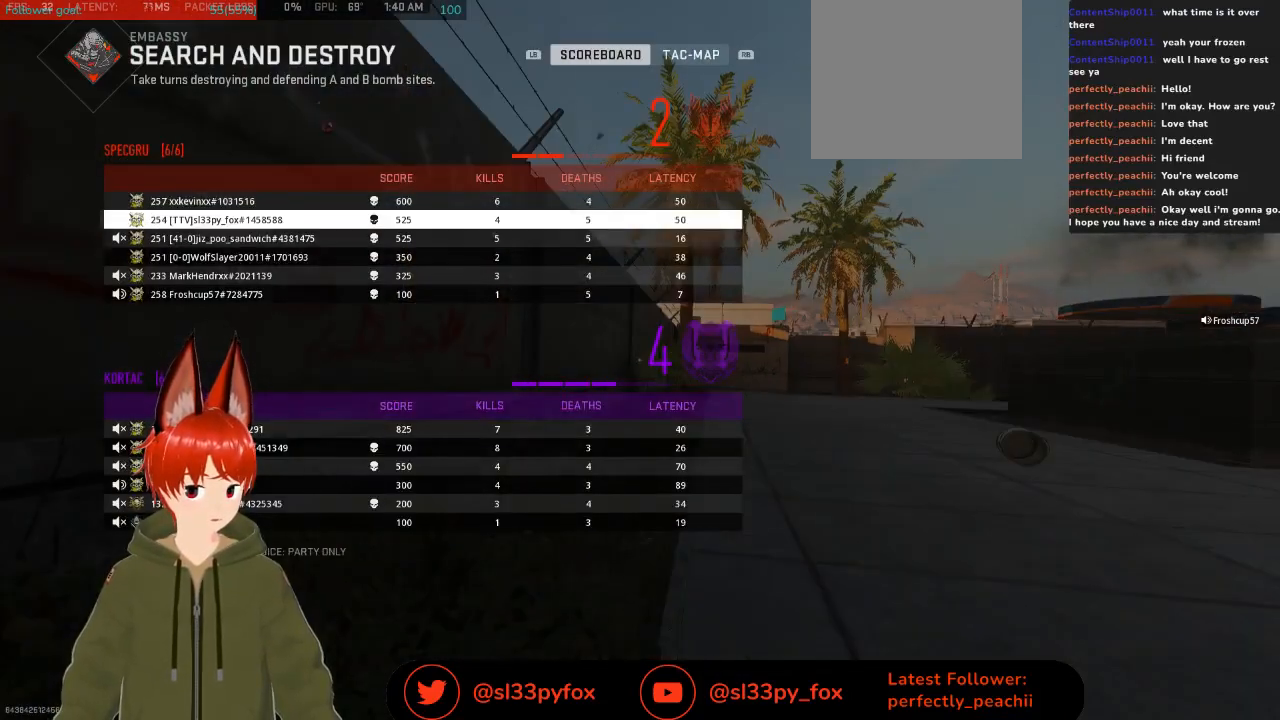
{"buttons": [], "left_stick": "center", "right_stick": "center", "events": [[100, "DPAD_UP", "up"], [233, "SELECT", "down"], [333, "SELECT", "up"]]}
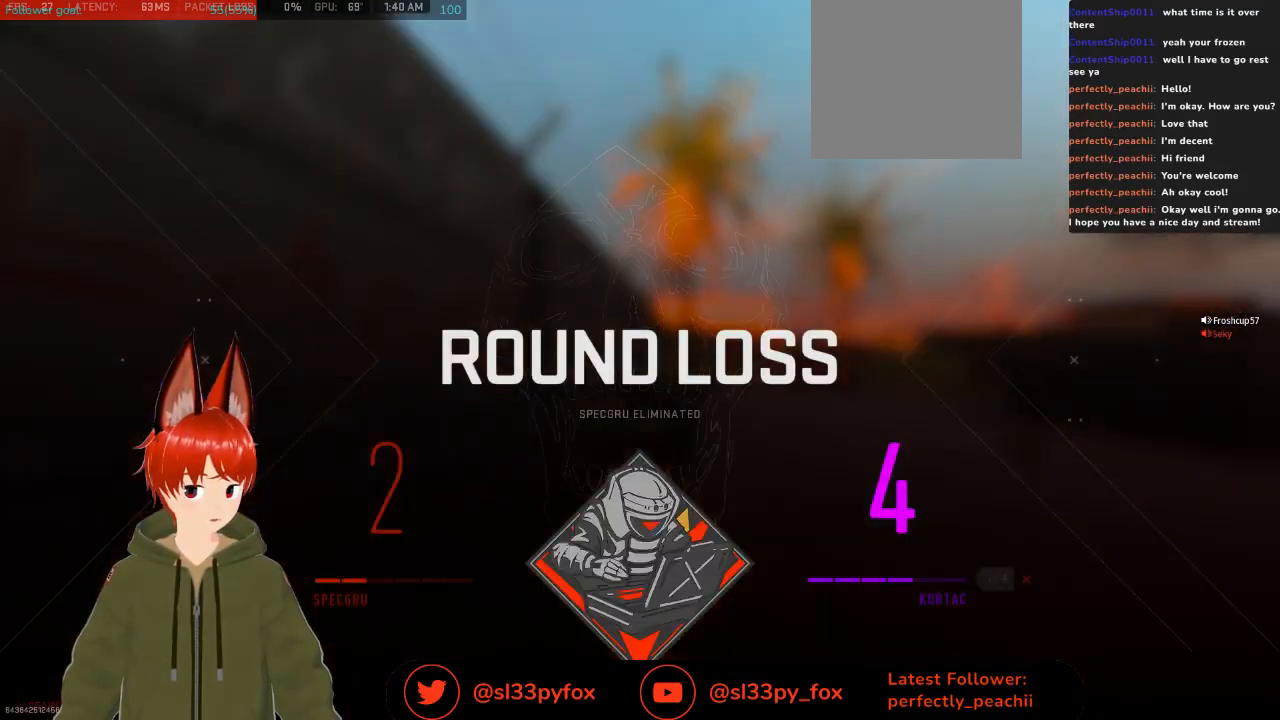
{"buttons": [], "left_stick": "center", "right_stick": "center", "events": []}
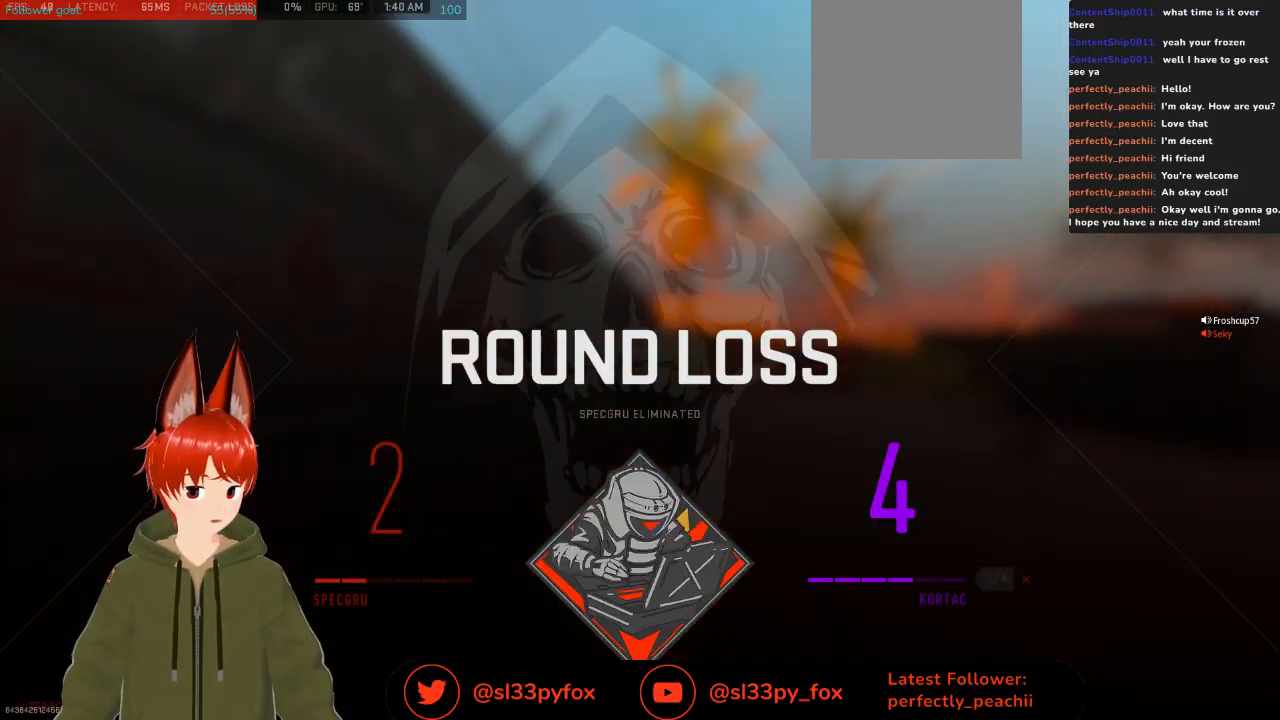
{"buttons": [], "left_stick": "center", "right_stick": "center", "events": []}
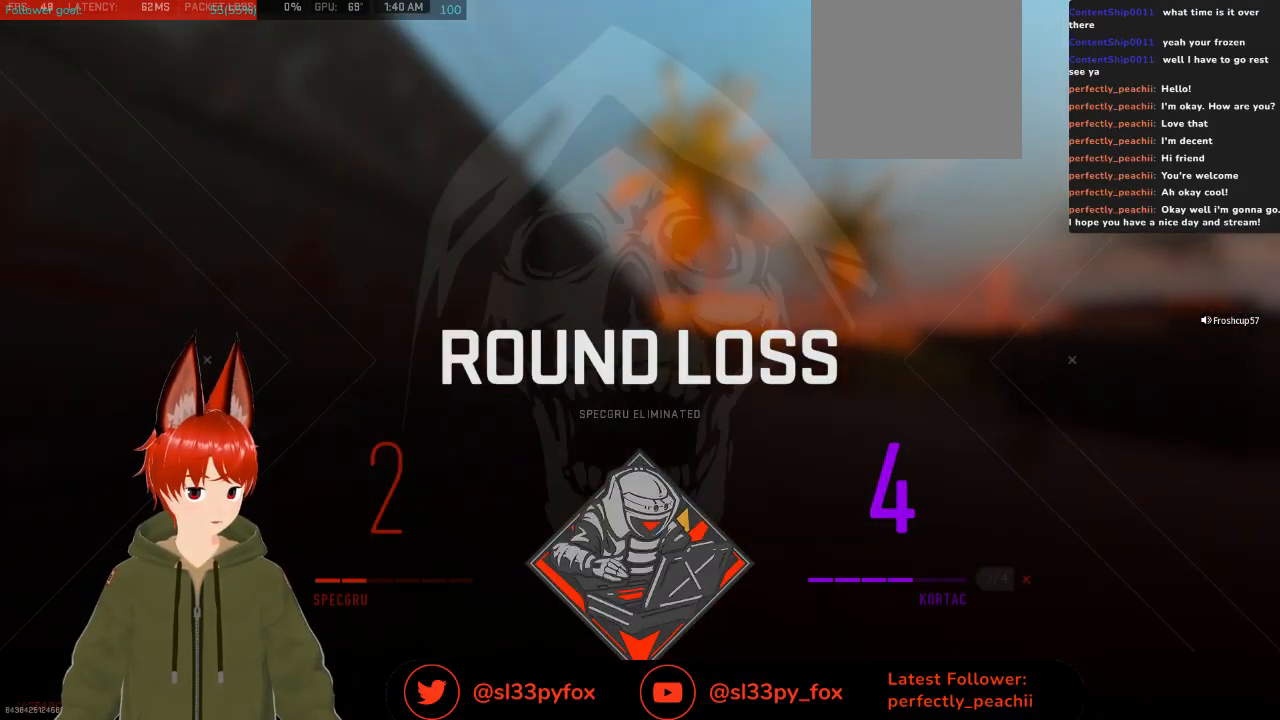
{"buttons": [], "left_stick": "center", "right_stick": "center", "events": []}
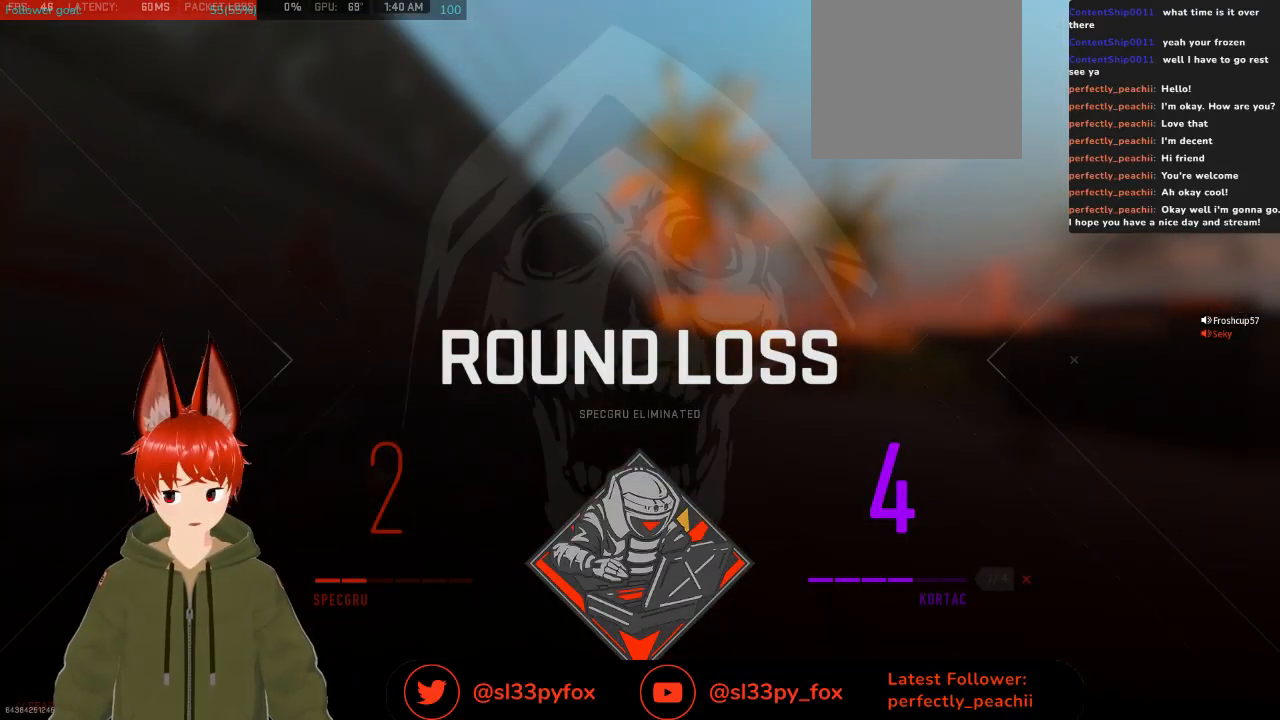
{"buttons": [], "left_stick": "center", "right_stick": "center", "events": []}
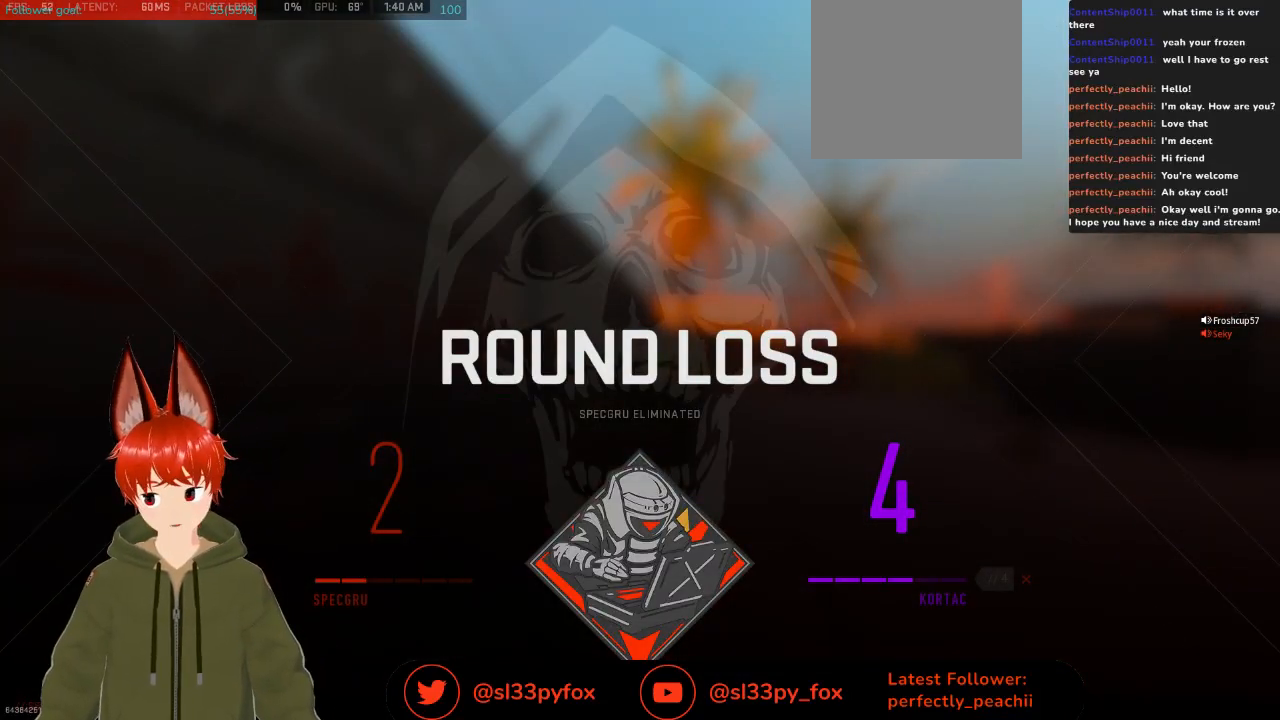
{"buttons": [], "left_stick": "center", "right_stick": "center", "events": []}
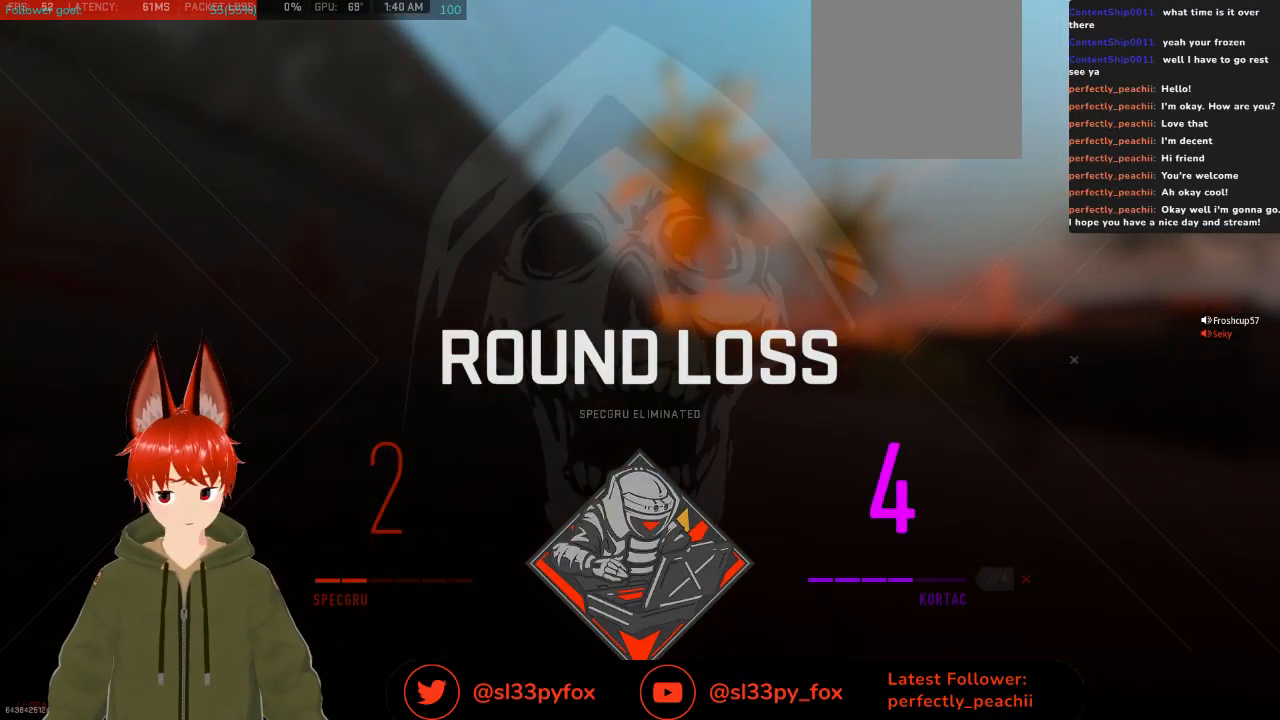
{"buttons": [], "left_stick": "center", "right_stick": "center", "events": []}
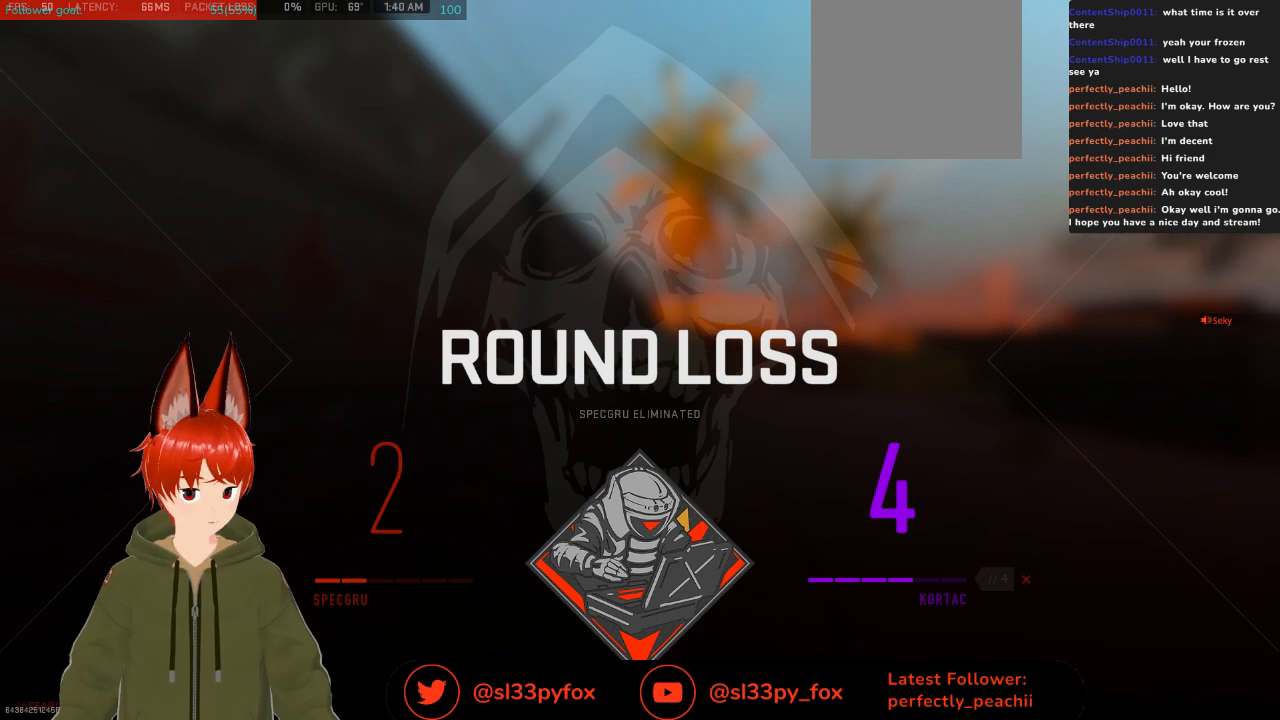
{"buttons": [], "left_stick": "center", "right_stick": "center", "events": []}
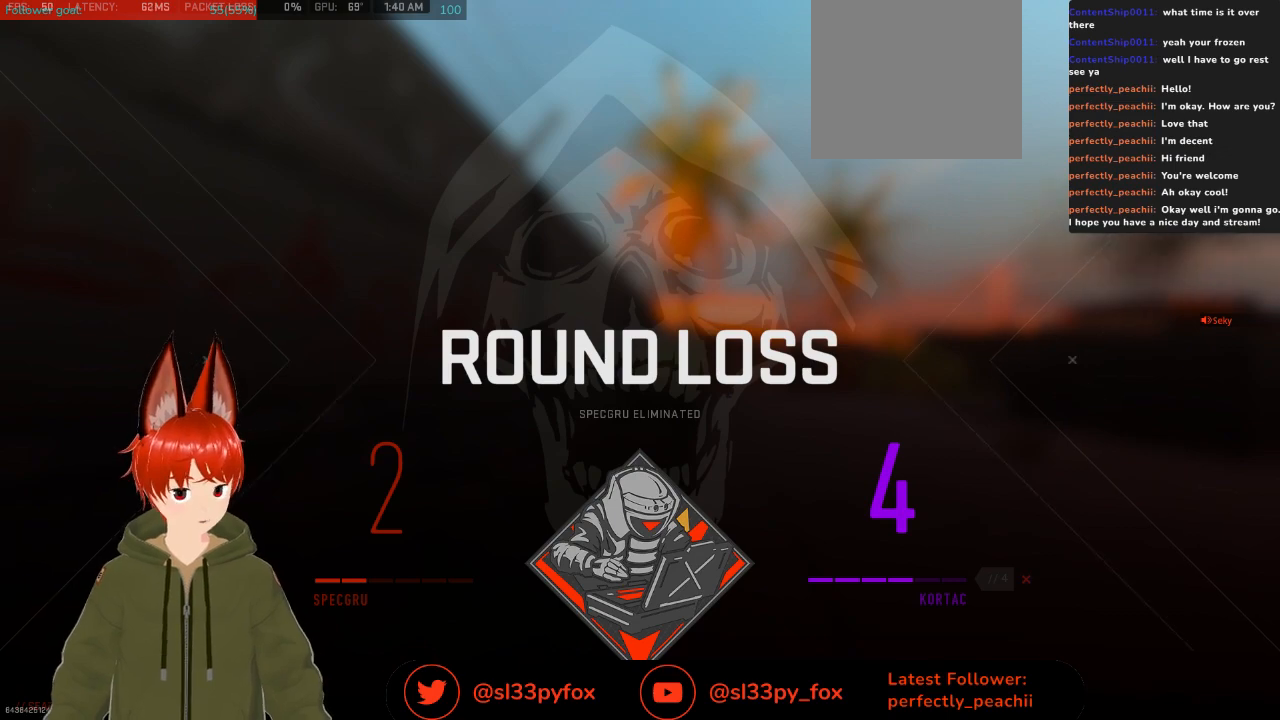
{"buttons": [], "left_stick": "center", "right_stick": "center", "events": []}
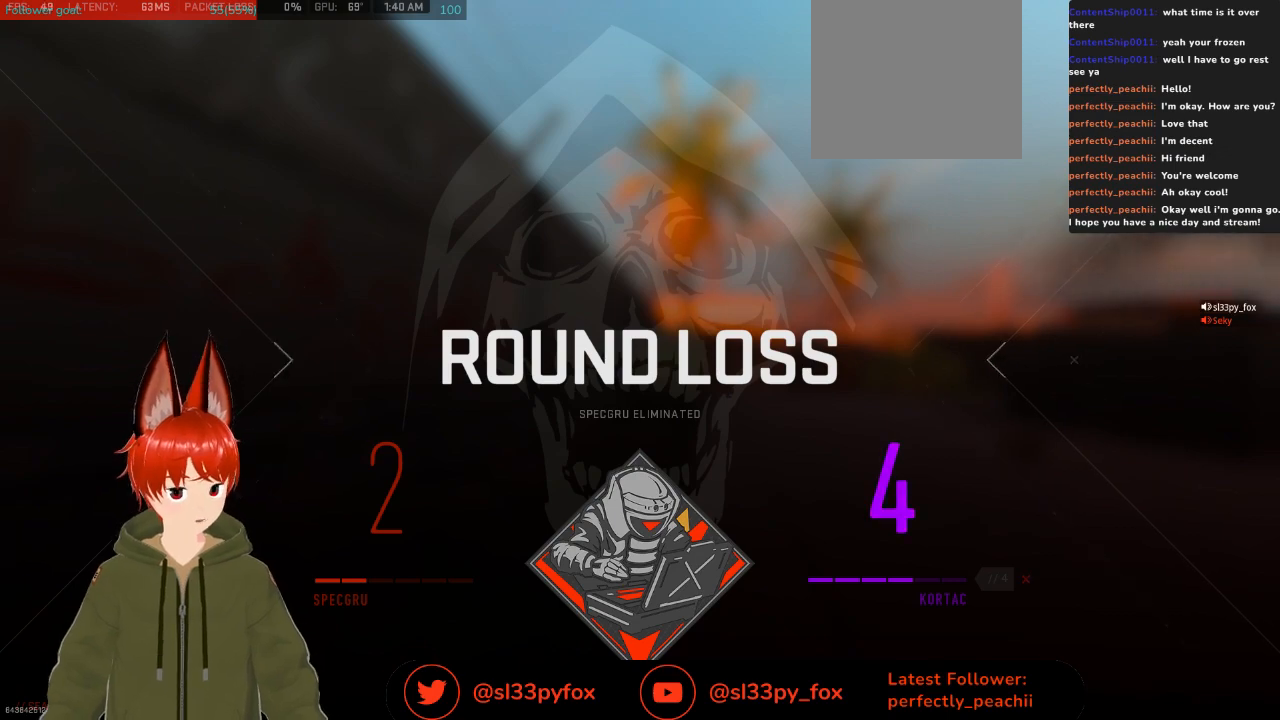
{"buttons": [], "left_stick": "center", "right_stick": "center", "events": []}
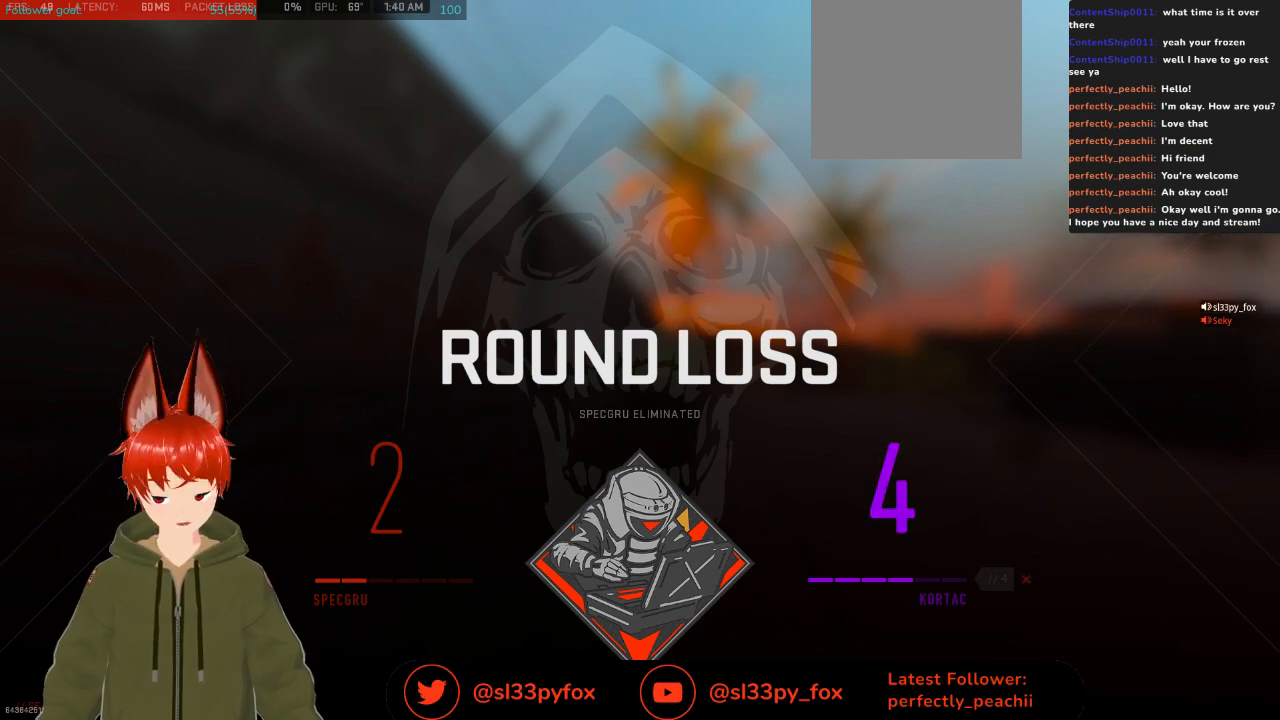
{"buttons": ["SELECT"], "left_stick": "center", "right_stick": "center", "events": [[433, "SELECT", "down"]]}
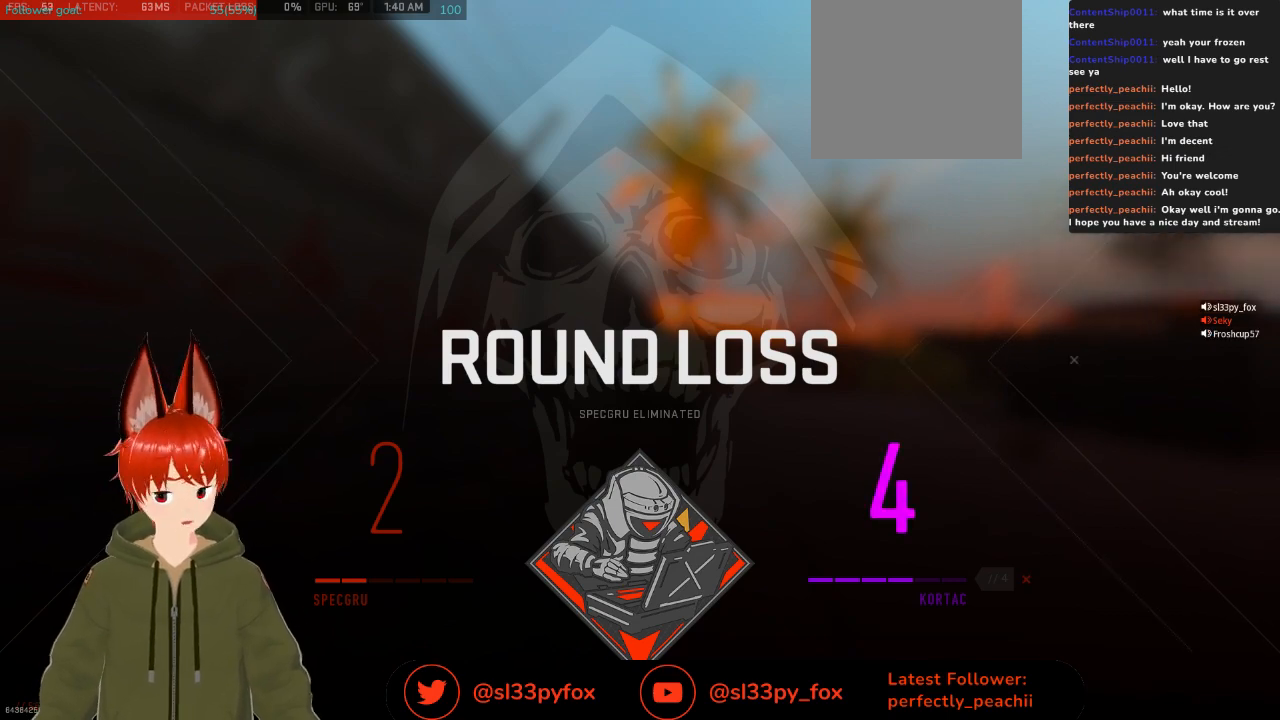
{"buttons": [], "left_stick": "center", "right_stick": "center", "events": [[67, "SELECT", "up"]]}
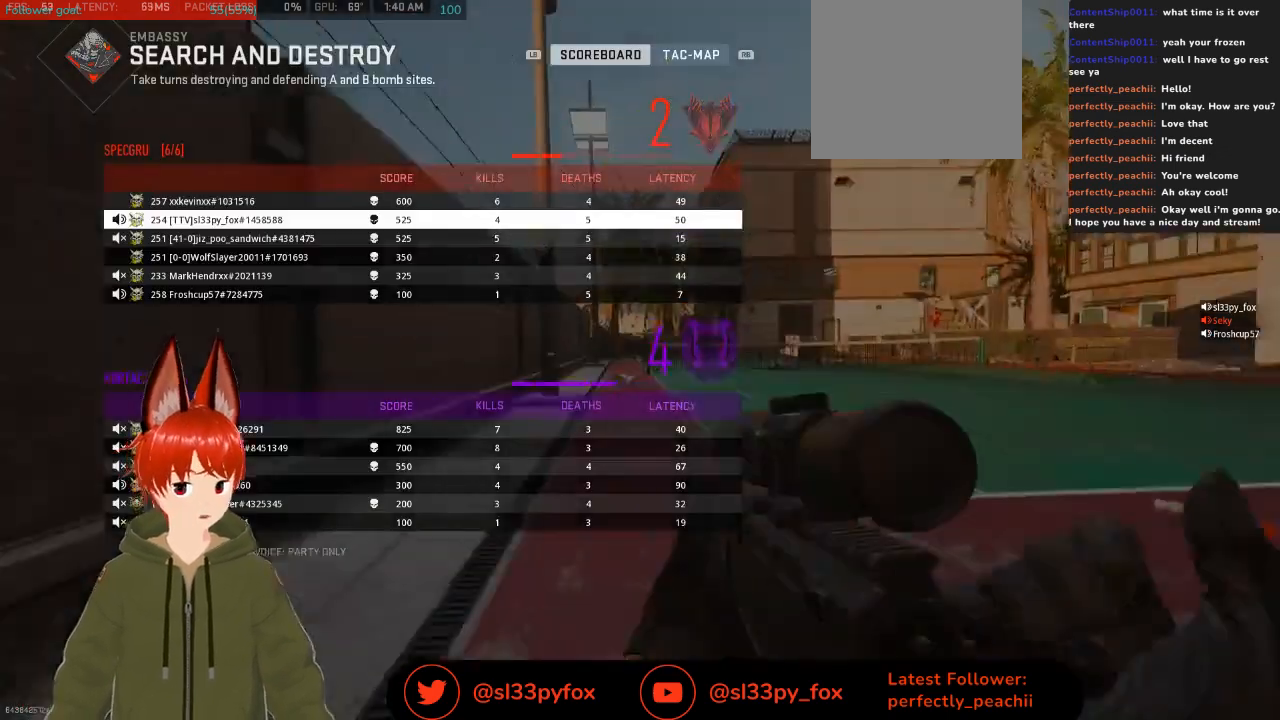
{"buttons": ["DPAD_DOWN"], "left_stick": "center", "right_stick": "center", "events": [[300, "DPAD_DOWN", "down"], [367, "DPAD_DOWN", "up"], [433, "DPAD_DOWN", "down"]]}
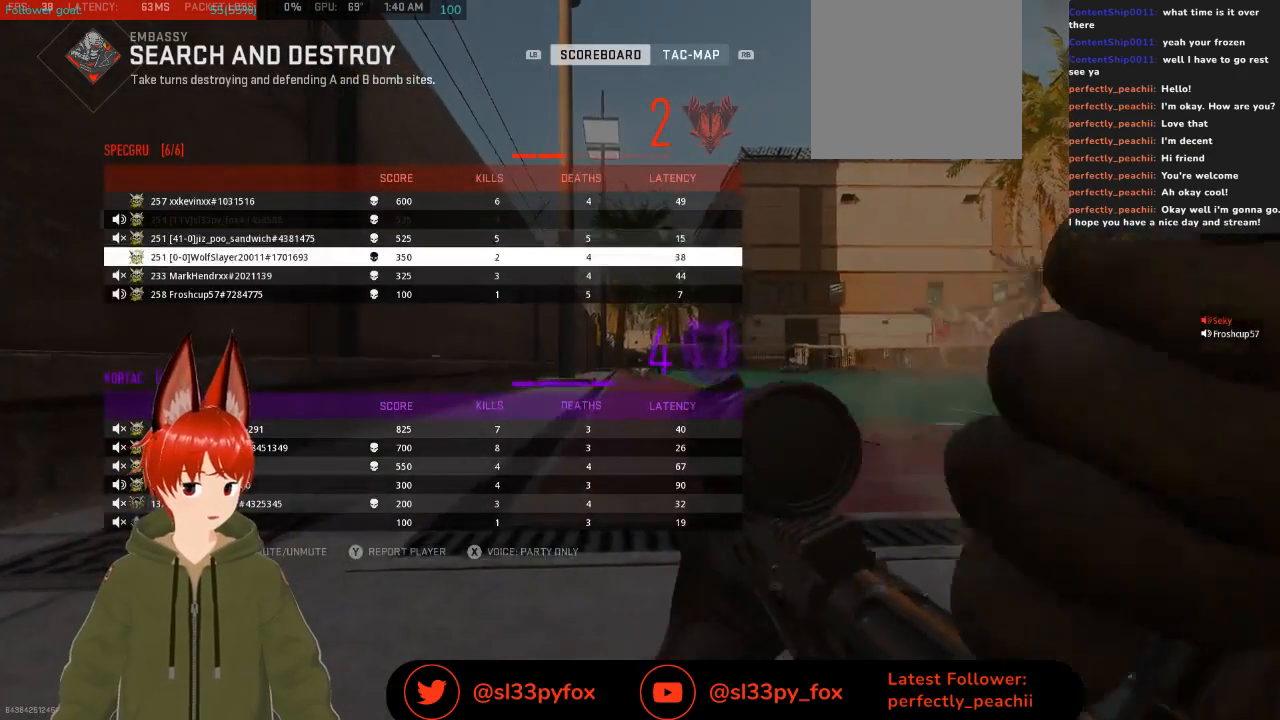
{"buttons": ["DPAD_DOWN"], "left_stick": "center", "right_stick": "center", "events": [[33, "DPAD_DOWN", "up"], [100, "DPAD_DOWN", "down"], [167, "DPAD_DOWN", "up"], [233, "DPAD_DOWN", "down"], [433, "DPAD_DOWN", "up"], [500, "DPAD_DOWN", "down"]]}
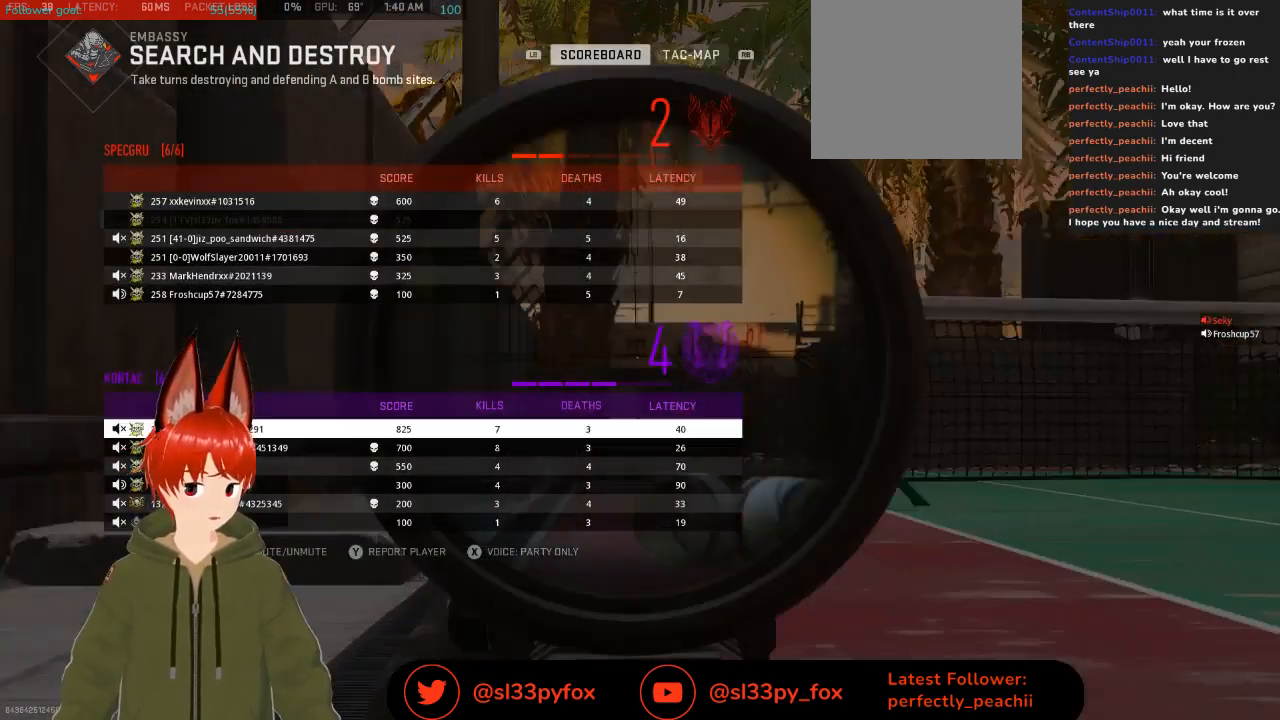
{"buttons": [], "left_stick": "center", "right_stick": "center", "events": [[100, "DPAD_DOWN", "up"], [167, "DPAD_DOWN", "down"], [267, "DPAD_DOWN", "up"], [333, "DPAD_DOWN", "down"], [433, "DPAD_DOWN", "up"]]}
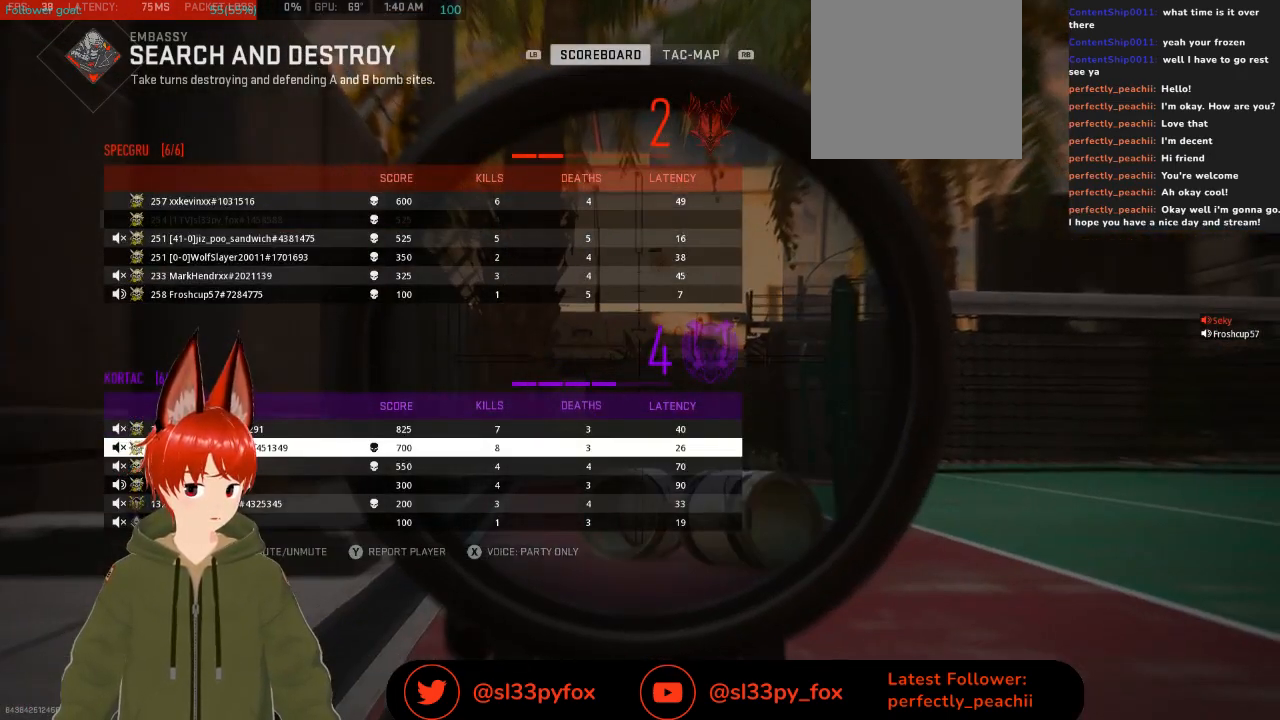
{"buttons": [], "left_stick": "center", "right_stick": "center", "events": [[100, "DPAD_DOWN", "down"], [233, "DPAD_DOWN", "up"], [300, "DPAD_DOWN", "down"], [400, "DPAD_DOWN", "up"]]}
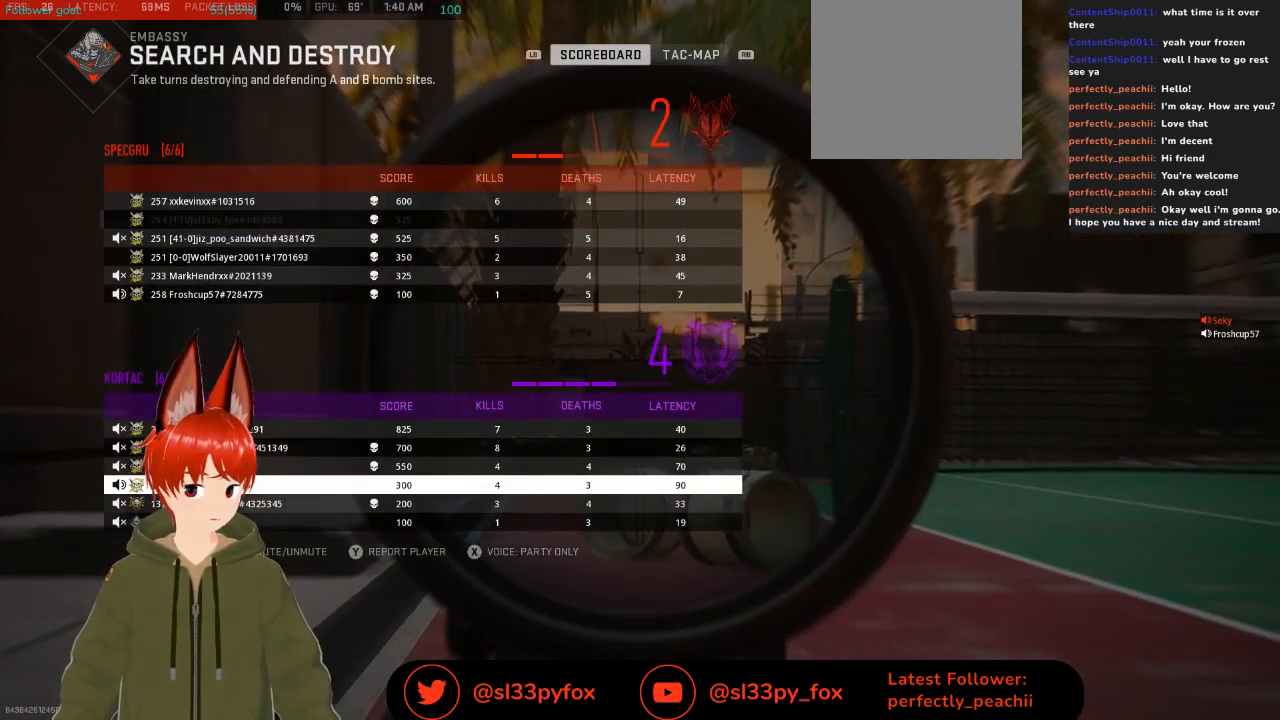
{"buttons": ["SELECT"], "left_stick": "center", "right_stick": "center", "events": [[400, "SELECT", "down"]]}
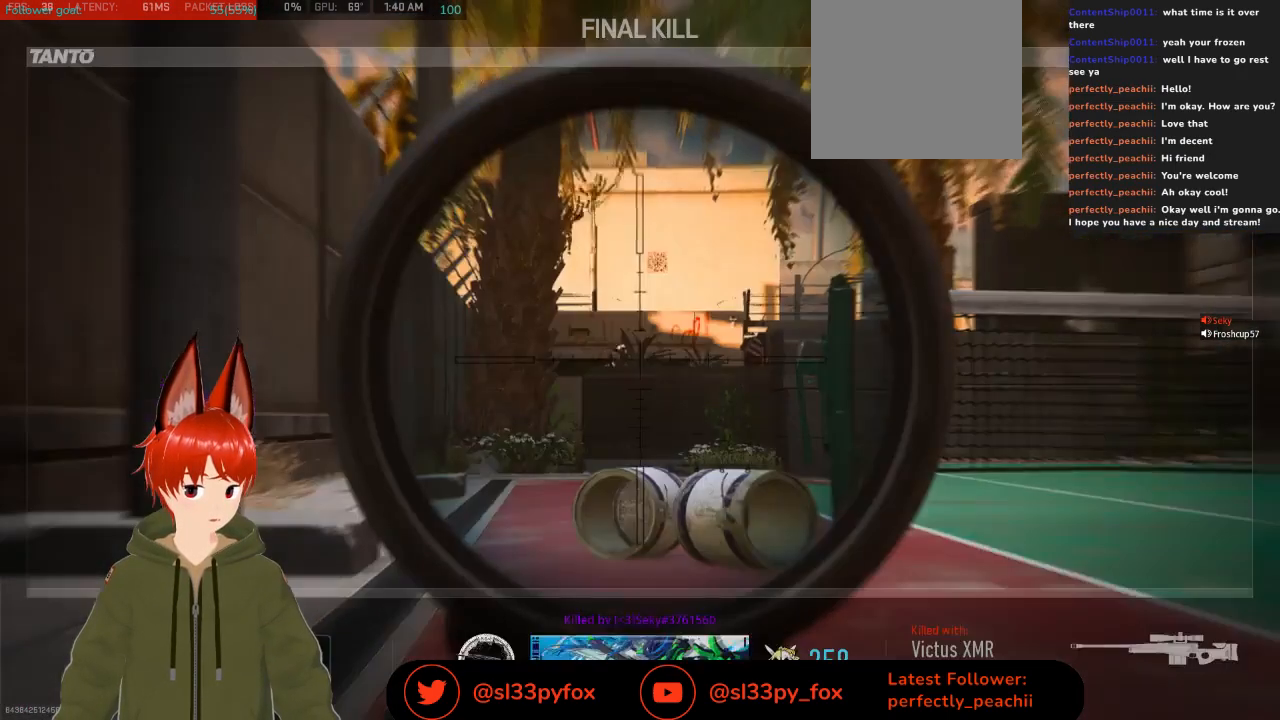
{"buttons": [], "left_stick": "center", "right_stick": "center", "events": [[67, "SELECT", "up"]]}